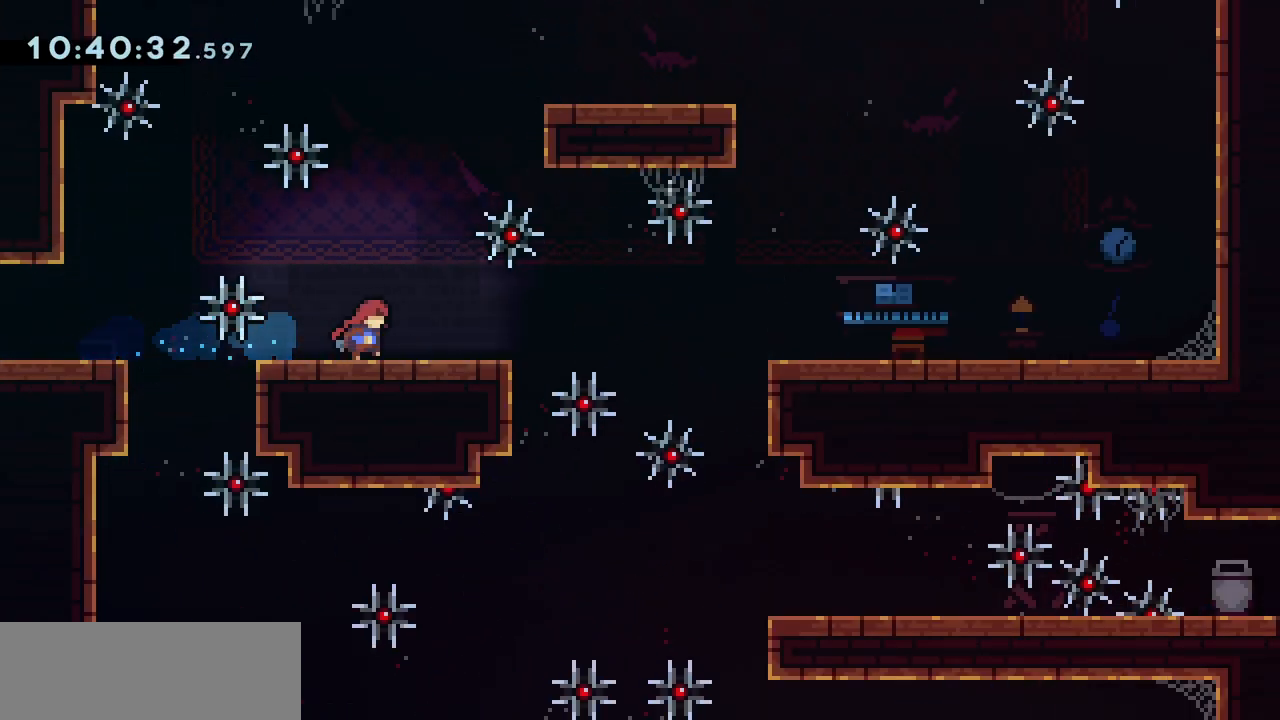
Gameplay with keyboard; each line is a JSON object with the keys held at the frame after it. "events" lists presses ("down") and releases ("up") of "dash", "demo", "down", "grab", "jump", "jump2", "jump3", "left", "right" and "up" between this image and that frame as [ms after this image, input, new state], when the widget could be followed in between. No other keys are recorded. Mouse input is not recorded. Key names are as the overlay labels them; some are game actions (e.g. jump) rather than physical keys.
{"keys": ["grab", "right"], "events": [[67, "right", "up"], [167, "demo", "down"], [167, "right", "down"], [333, "demo", "up"], [333, "right", "up"], [433, "right", "down"]]}
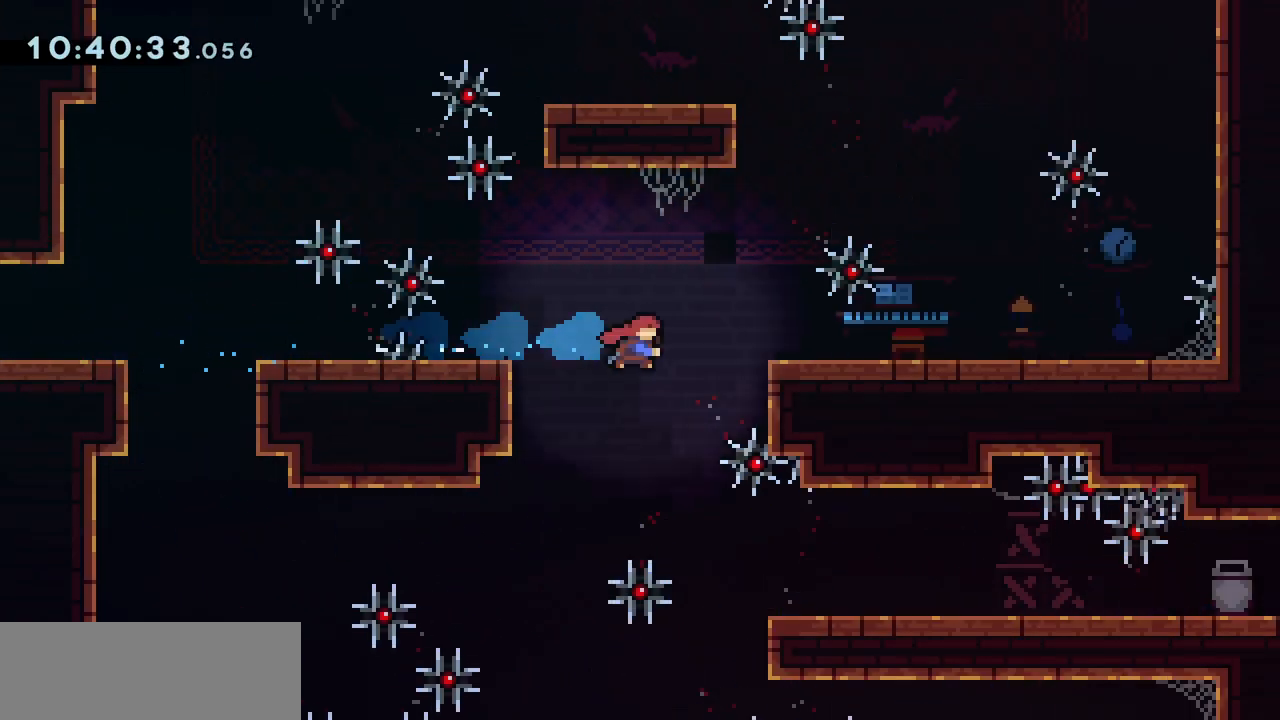
{"keys": ["grab"], "events": [[200, "demo", "down"], [200, "down", "down"], [367, "demo", "up"], [400, "down", "up"], [433, "right", "up"]]}
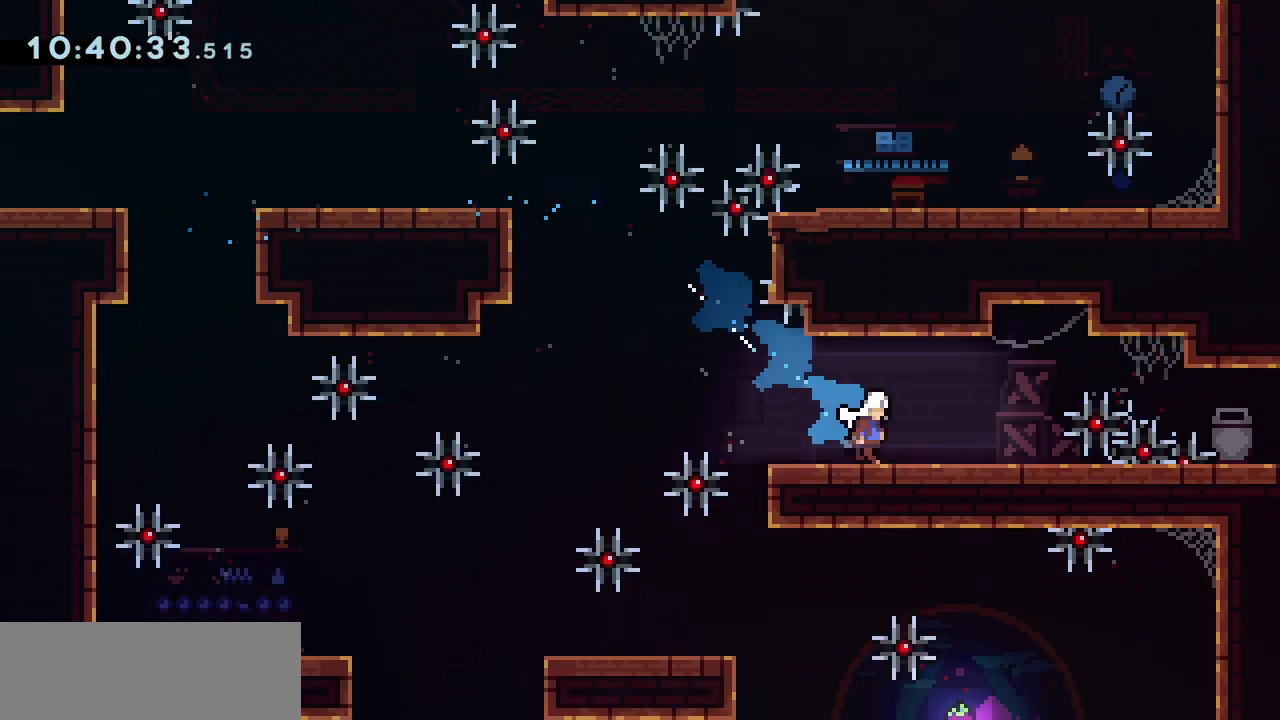
{"keys": ["grab"], "events": [[133, "right", "down"], [433, "right", "up"]]}
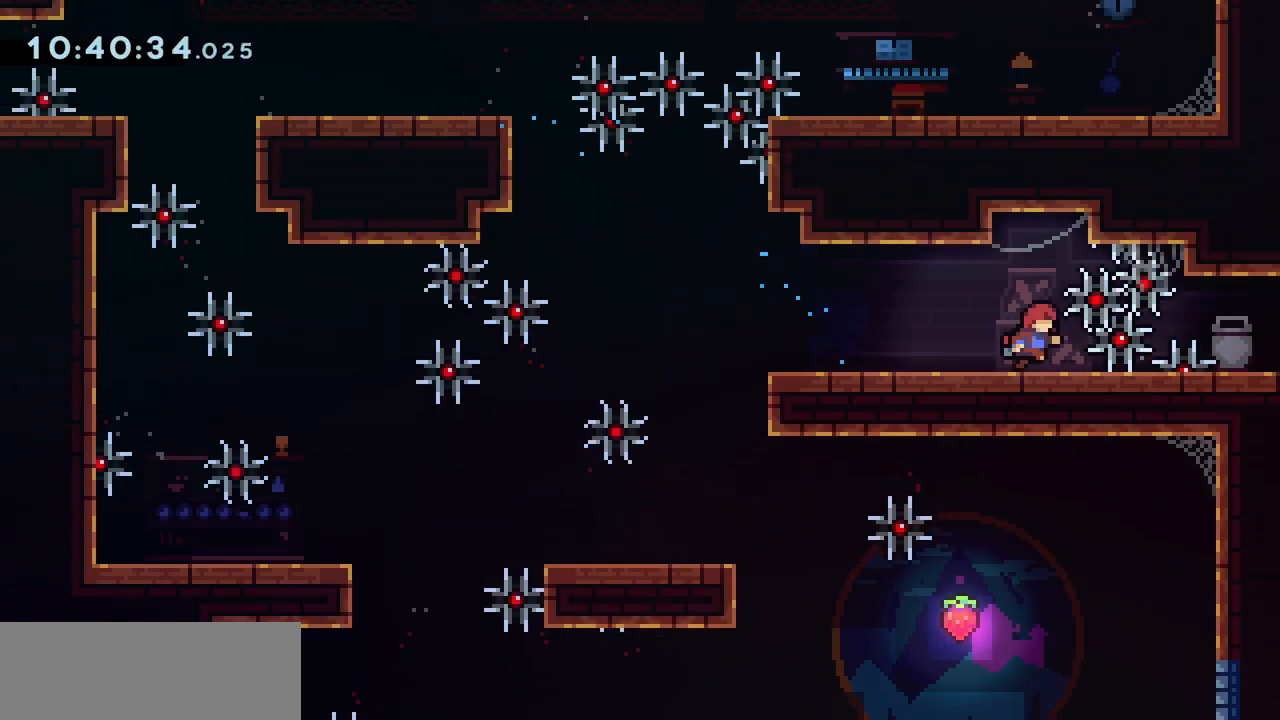
{"keys": ["down", "grab", "right"], "events": [[100, "right", "down"], [133, "demo", "down"], [133, "down", "down"], [367, "demo", "up"]]}
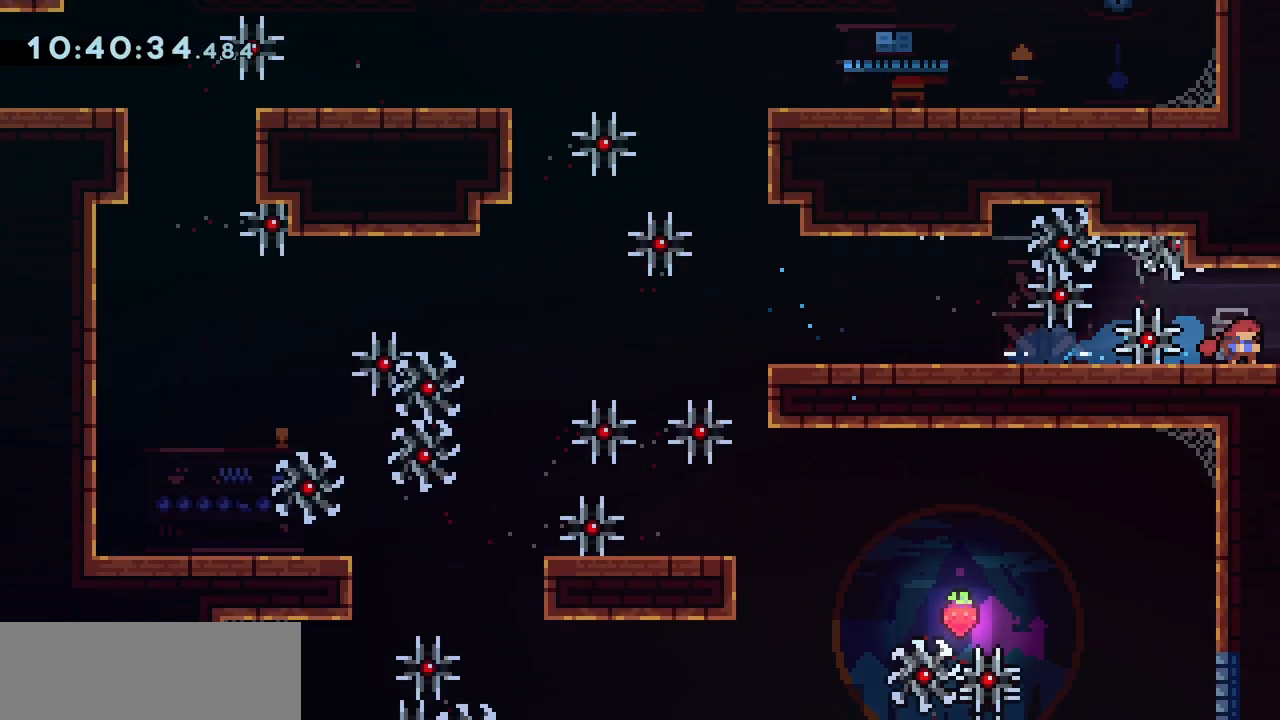
{"keys": [], "events": [[133, "down", "up"], [200, "right", "up"], [300, "right", "down"], [333, "grab", "up"], [400, "right", "up"]]}
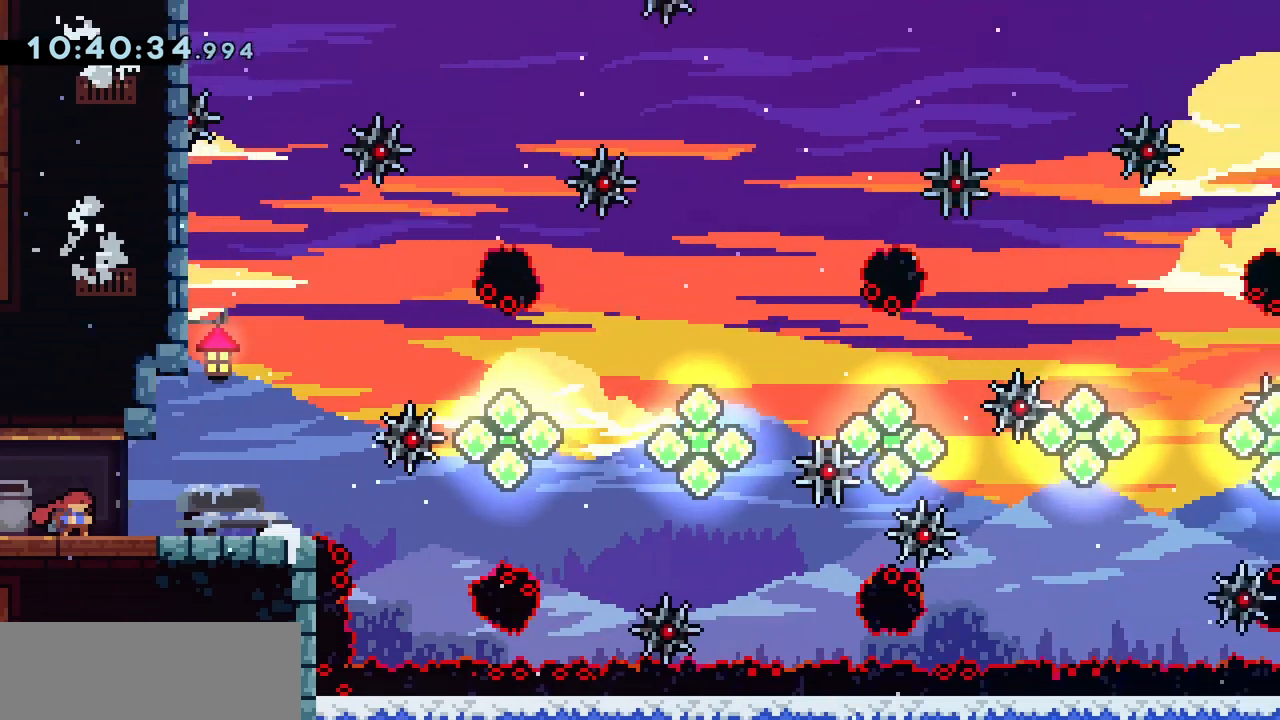
{"keys": ["right"], "events": [[367, "down", "down"], [467, "down", "up"], [500, "right", "down"]]}
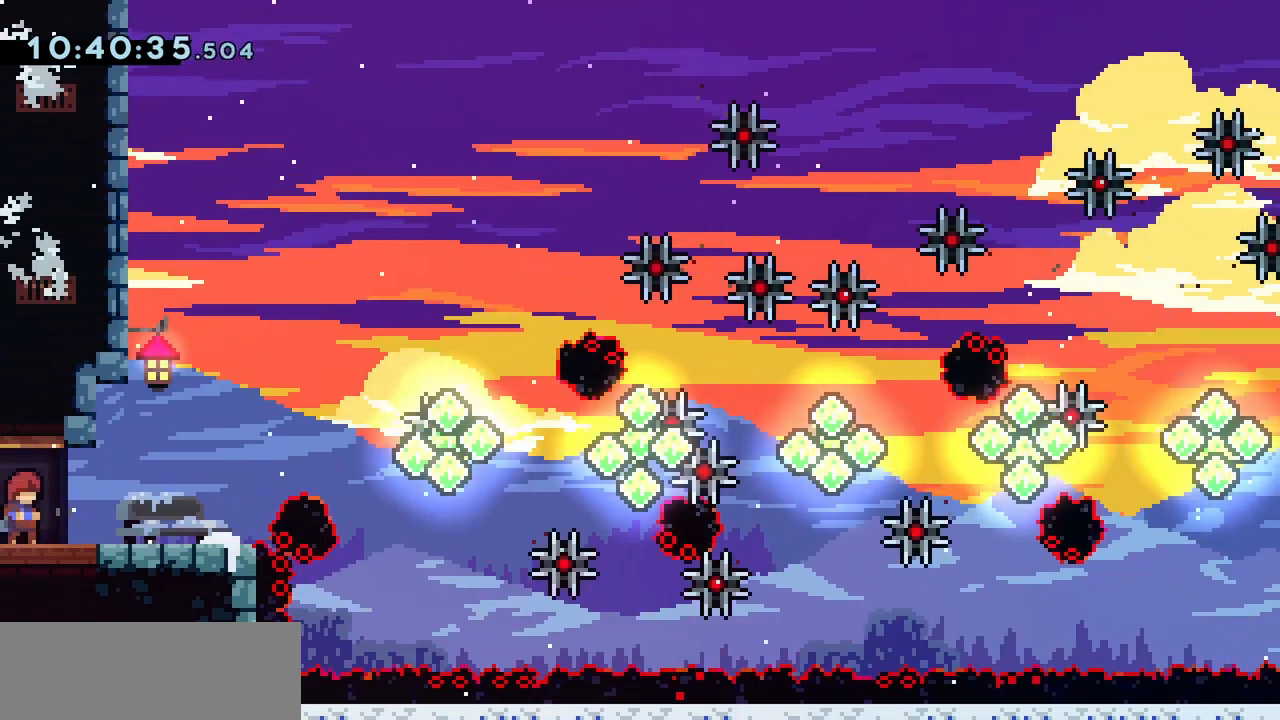
{"keys": ["jump", "right"], "events": [[267, "down", "down"], [300, "dash", "down"], [433, "dash", "up"], [433, "down", "up"], [500, "jump", "down"]]}
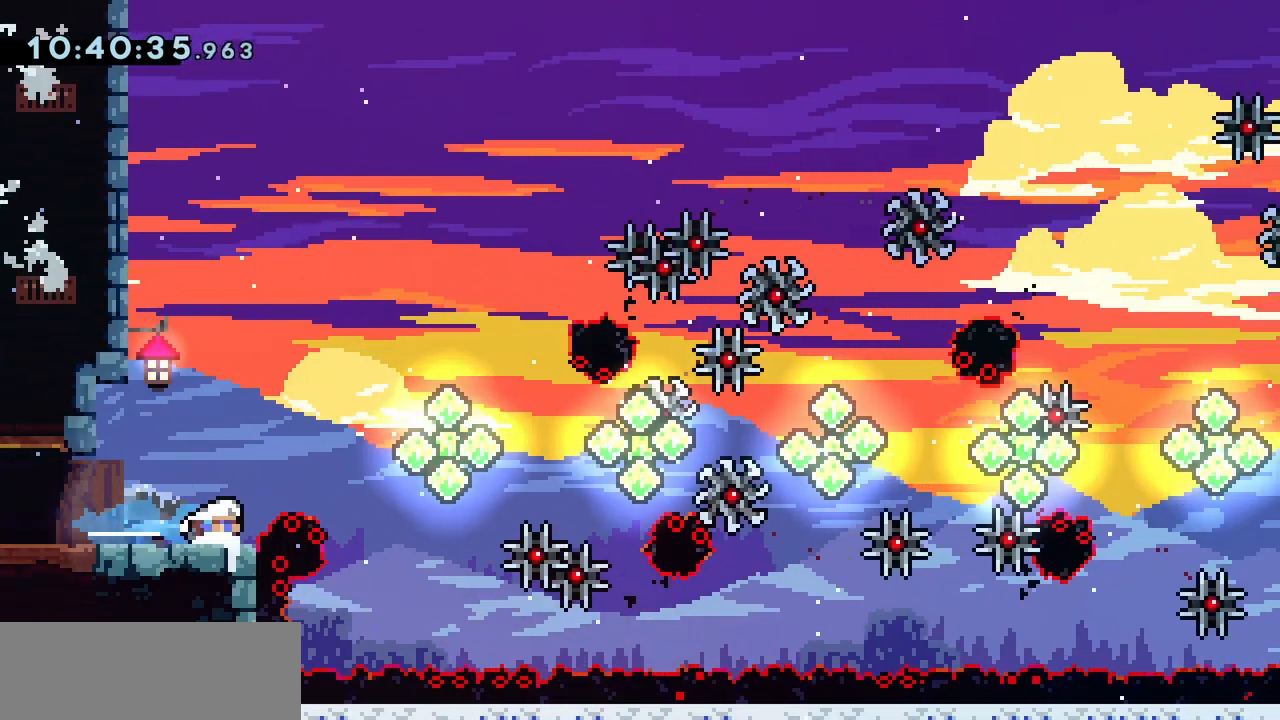
{"keys": [], "events": [[300, "jump", "up"], [333, "right", "up"], [367, "jump", "down"], [467, "jump", "up"]]}
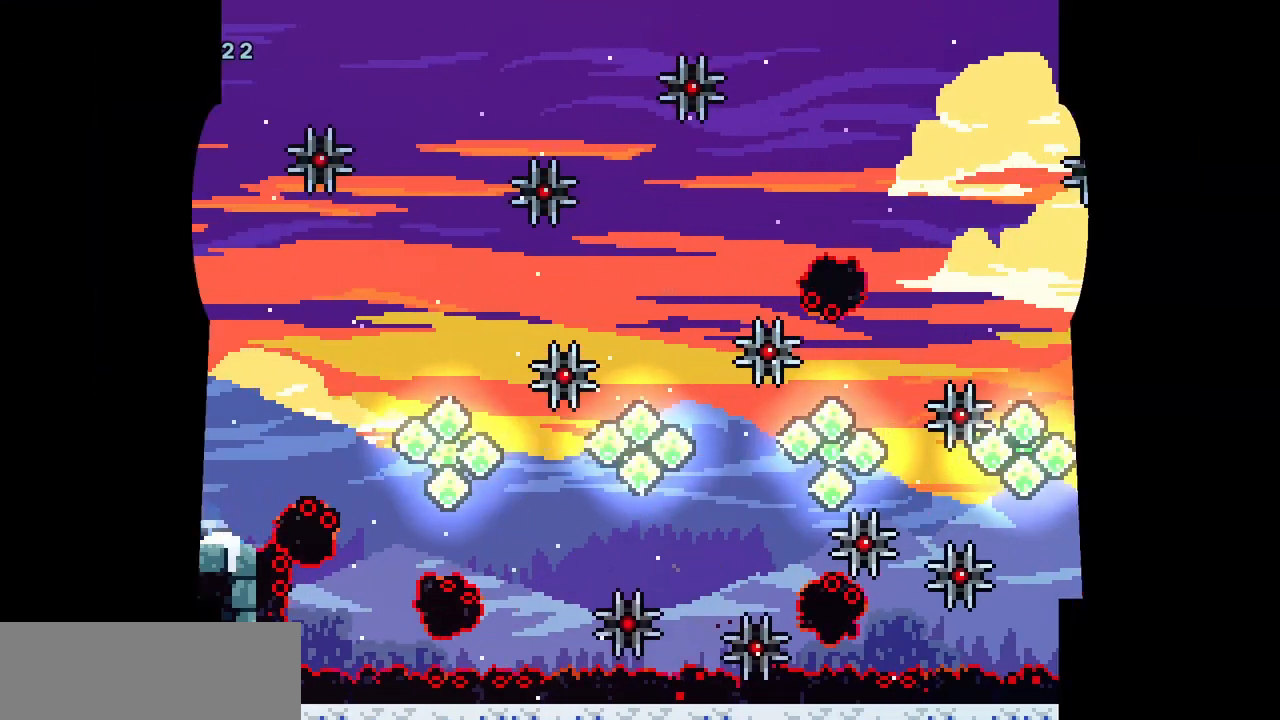
{"keys": [], "events": []}
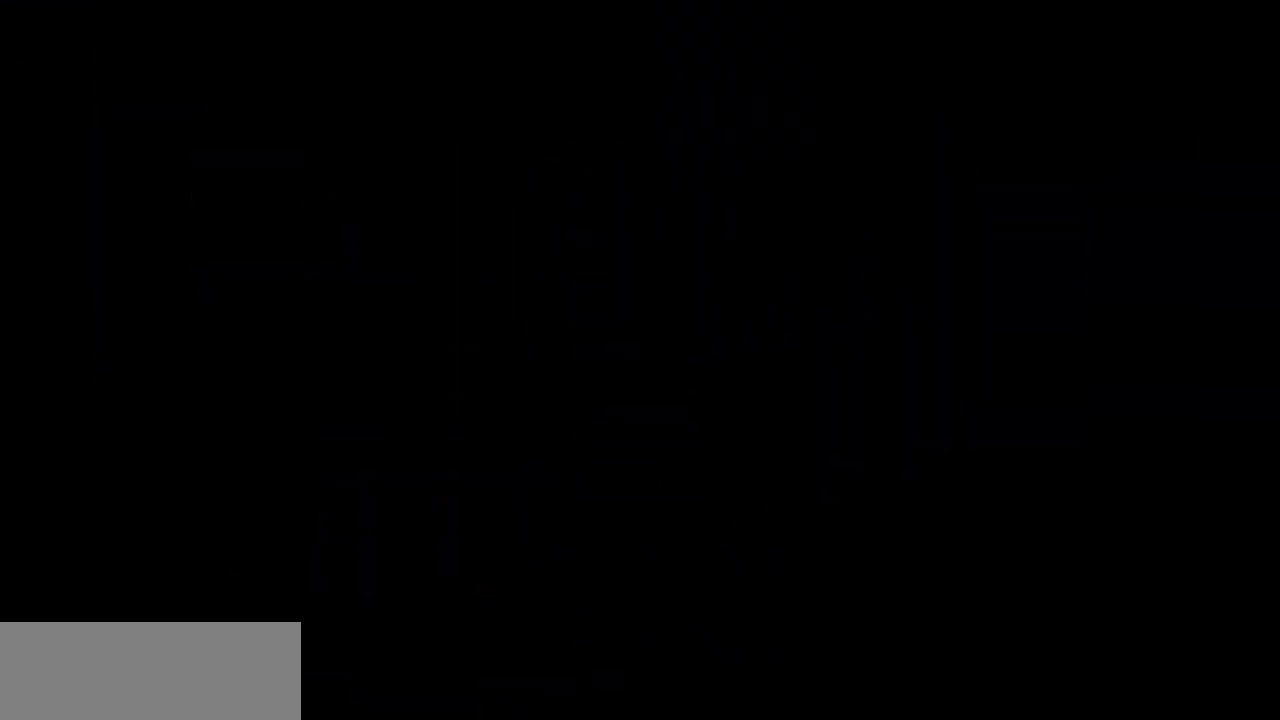
{"keys": [], "events": []}
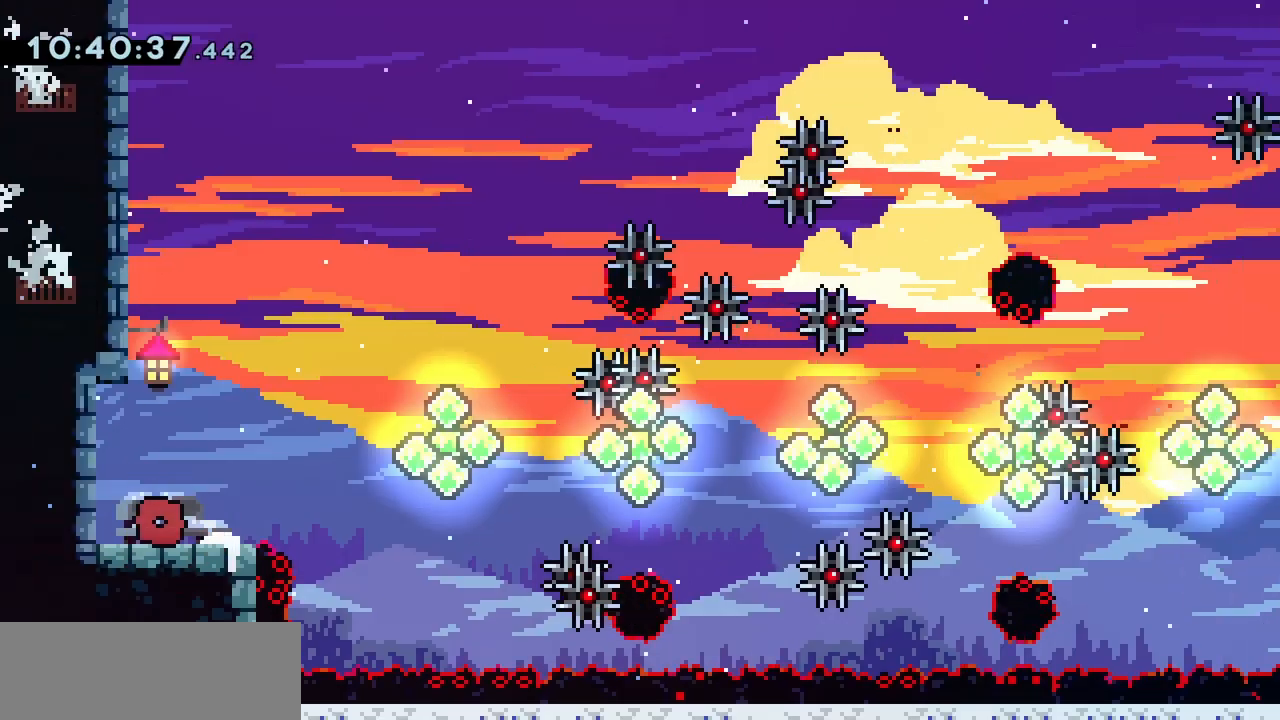
{"keys": [], "events": []}
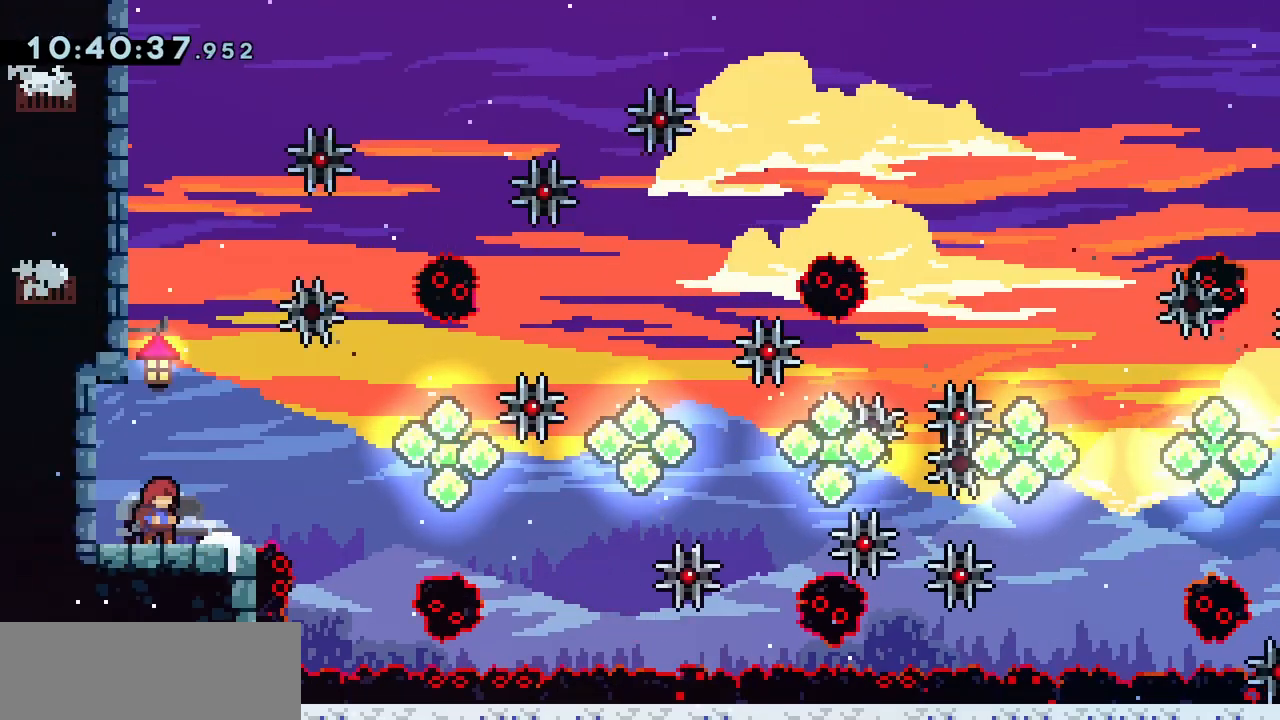
{"keys": [], "events": []}
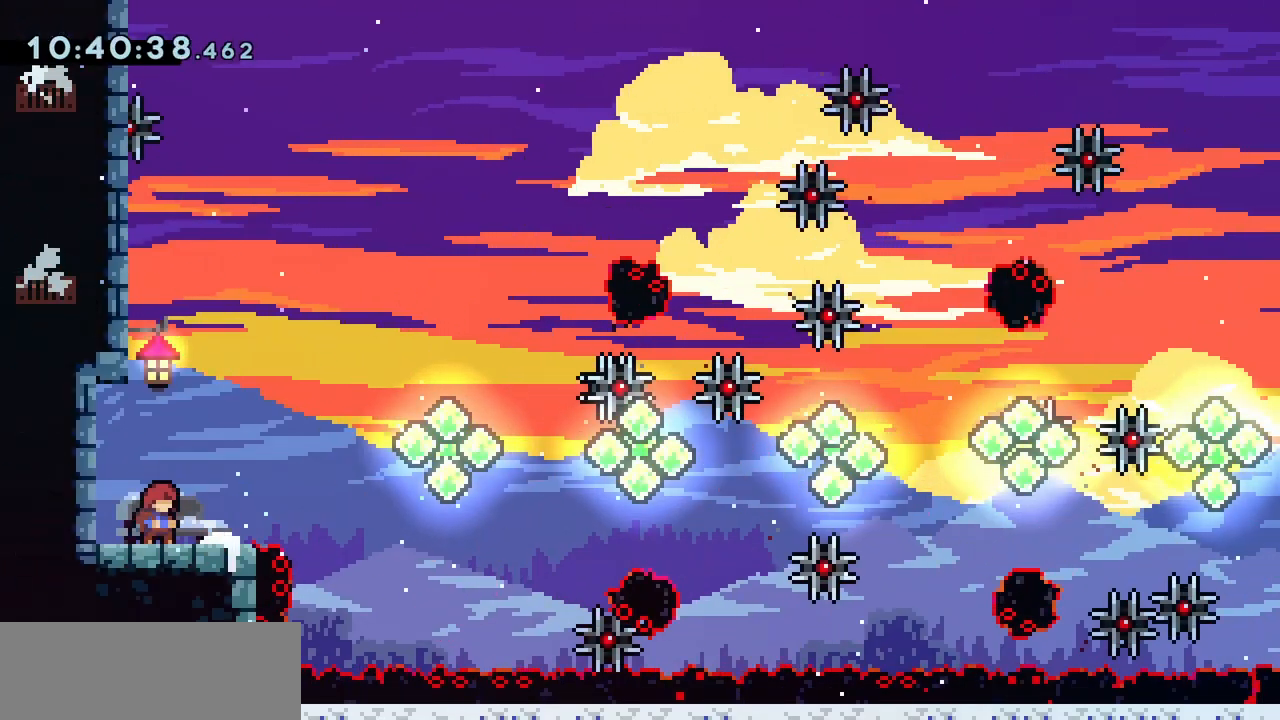
{"keys": [], "events": []}
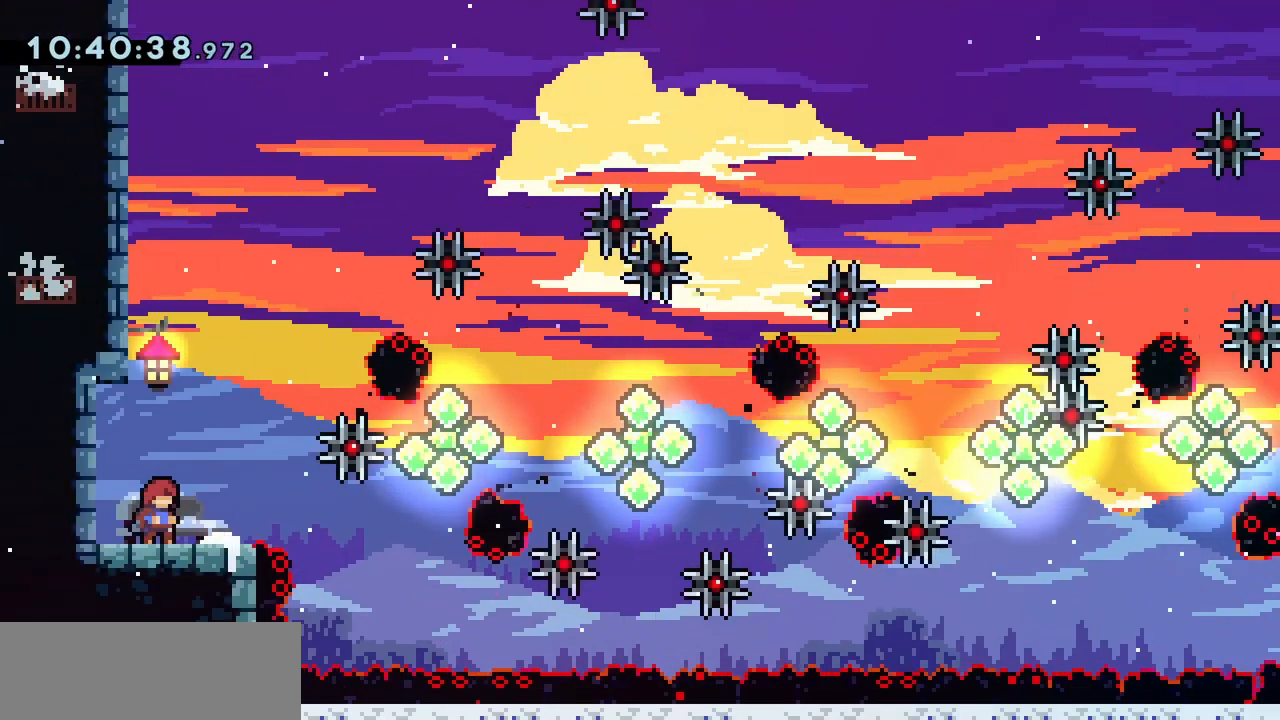
{"keys": [], "events": []}
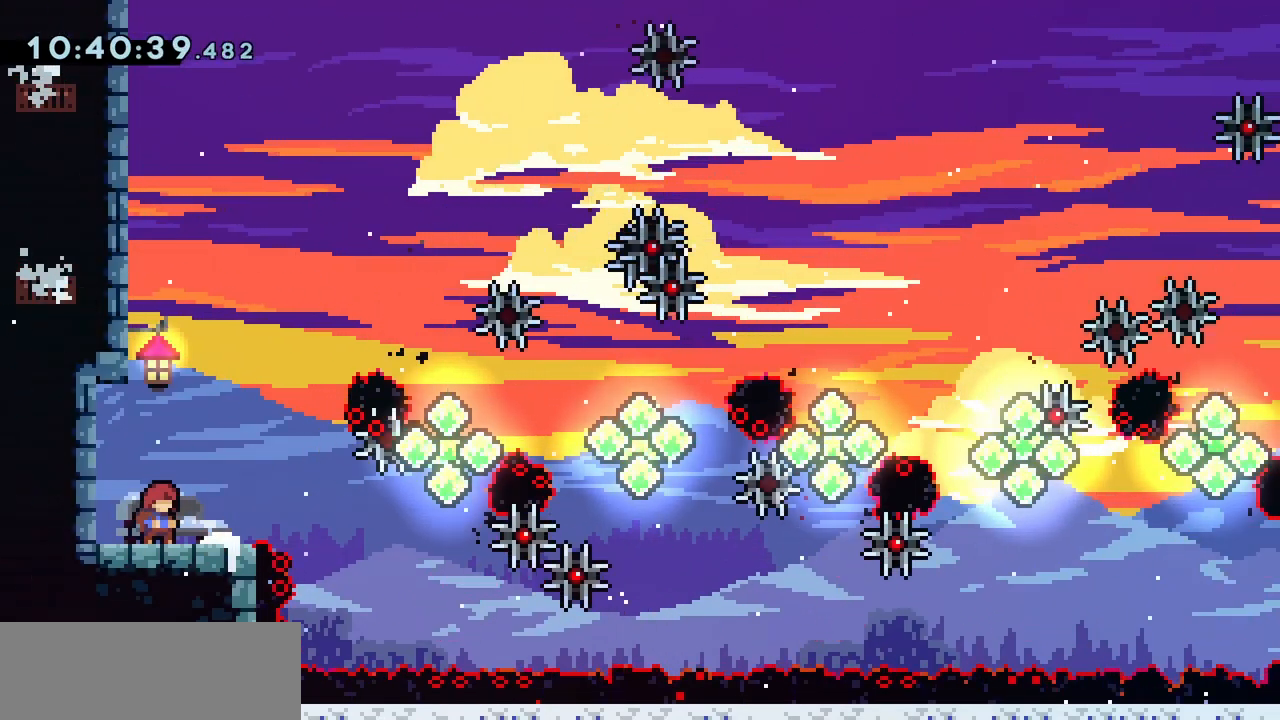
{"keys": [], "events": []}
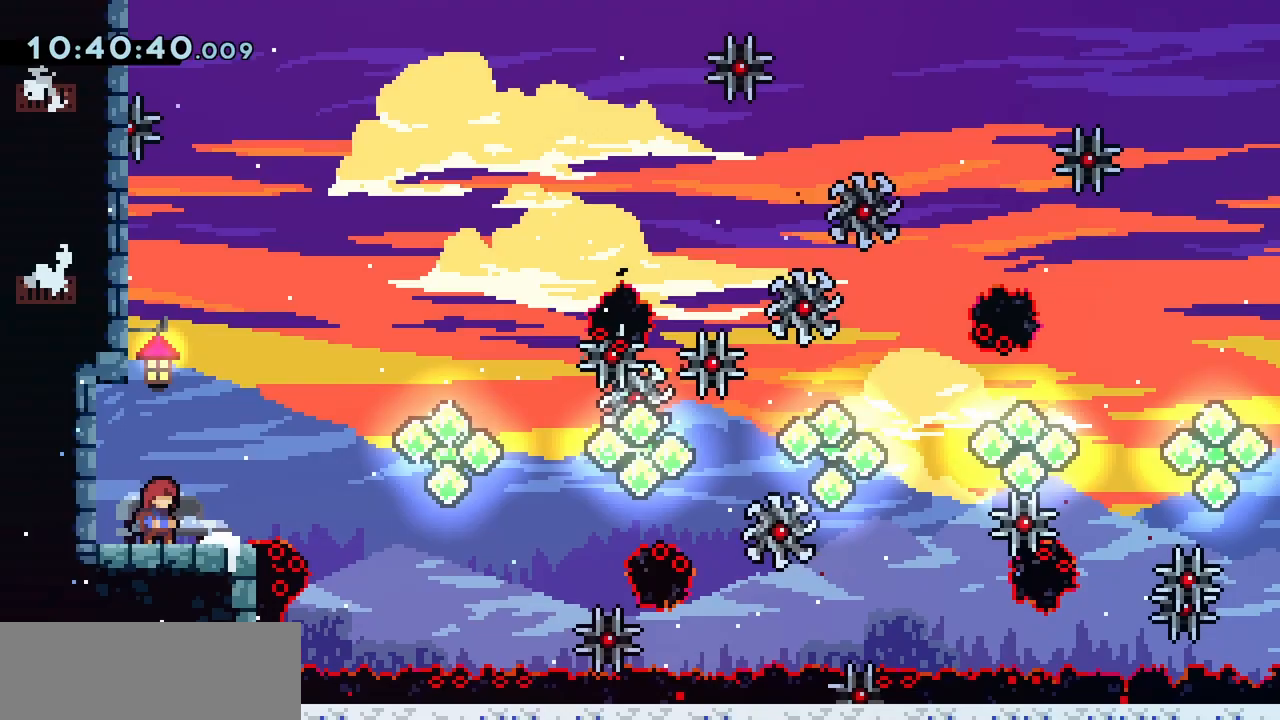
{"keys": [], "events": []}
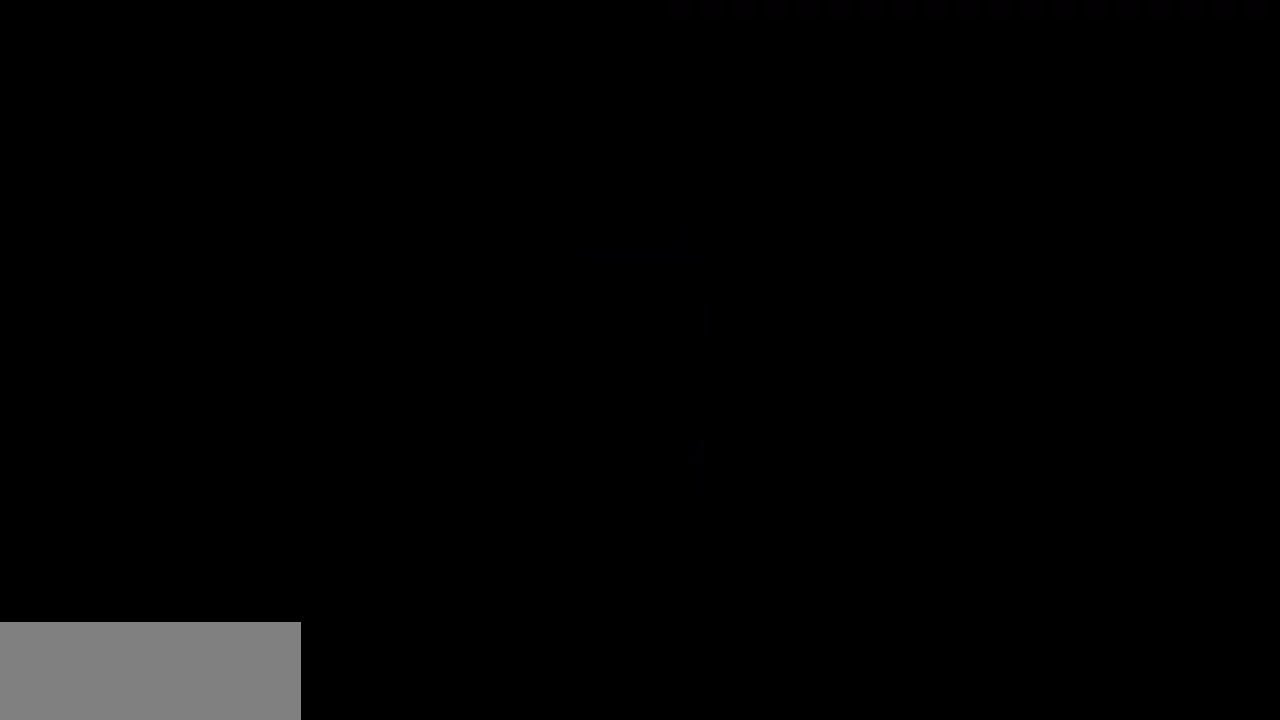
{"keys": [], "events": []}
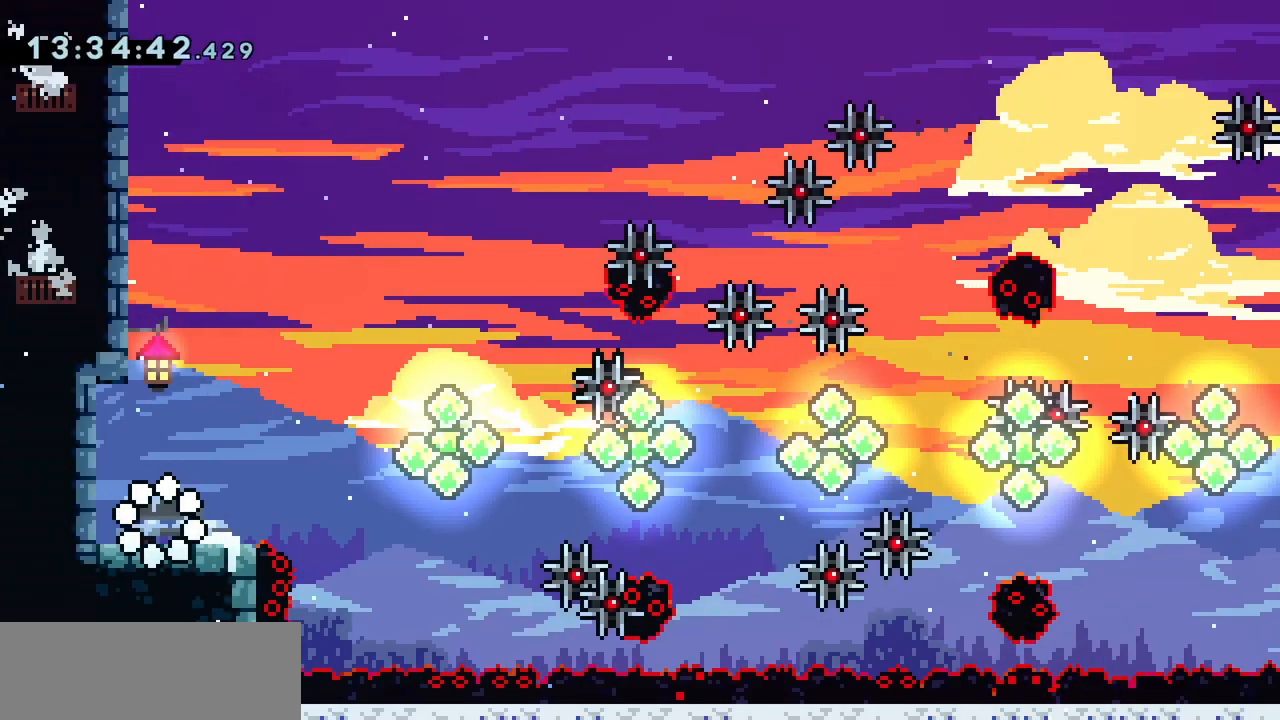
{"keys": ["right"], "events": [[67, "down", "down"], [100, "dash", "down"], [267, "dash", "up"], [267, "down", "up"], [333, "dash", "down"], [333, "down", "down"], [333, "right", "down"], [433, "dash", "up"], [500, "down", "up"]]}
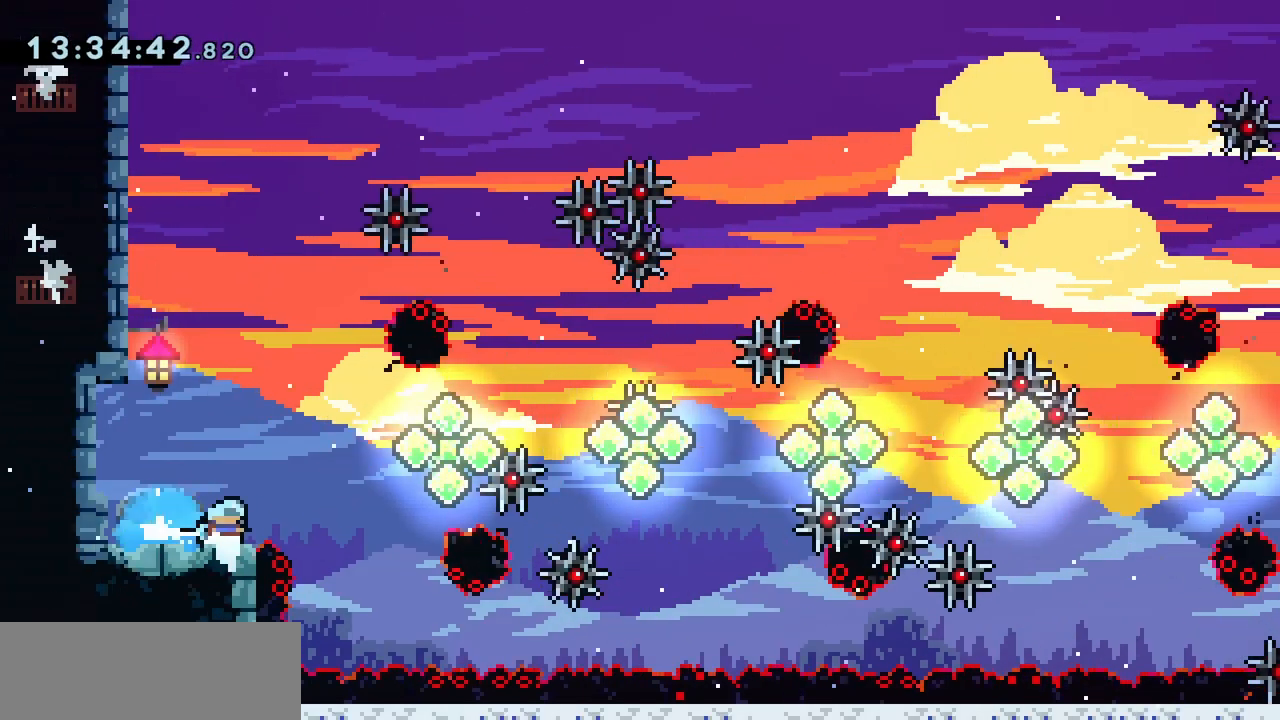
{"keys": ["demo", "right", "up"], "events": [[67, "jump", "down"], [167, "jump", "up"], [433, "up", "down"], [467, "demo", "down"]]}
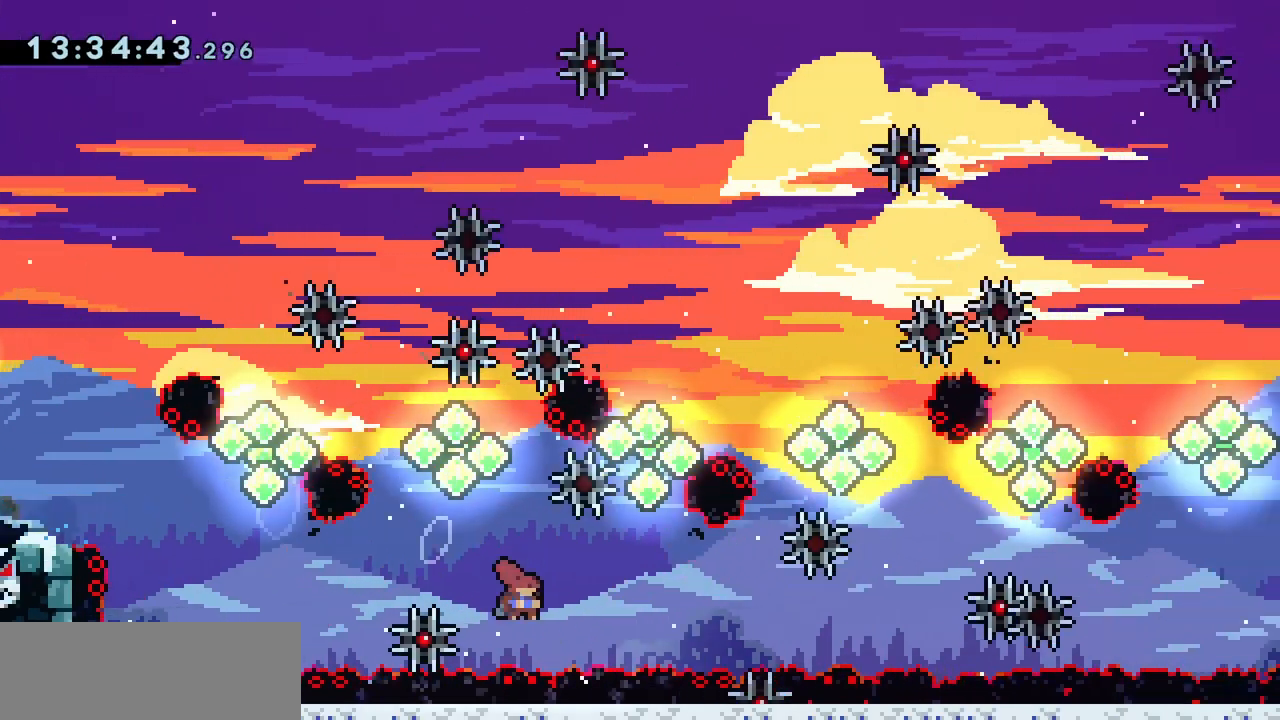
{"keys": ["right"], "events": [[167, "demo", "up"], [167, "up", "up"], [333, "demo", "down"], [467, "demo", "up"]]}
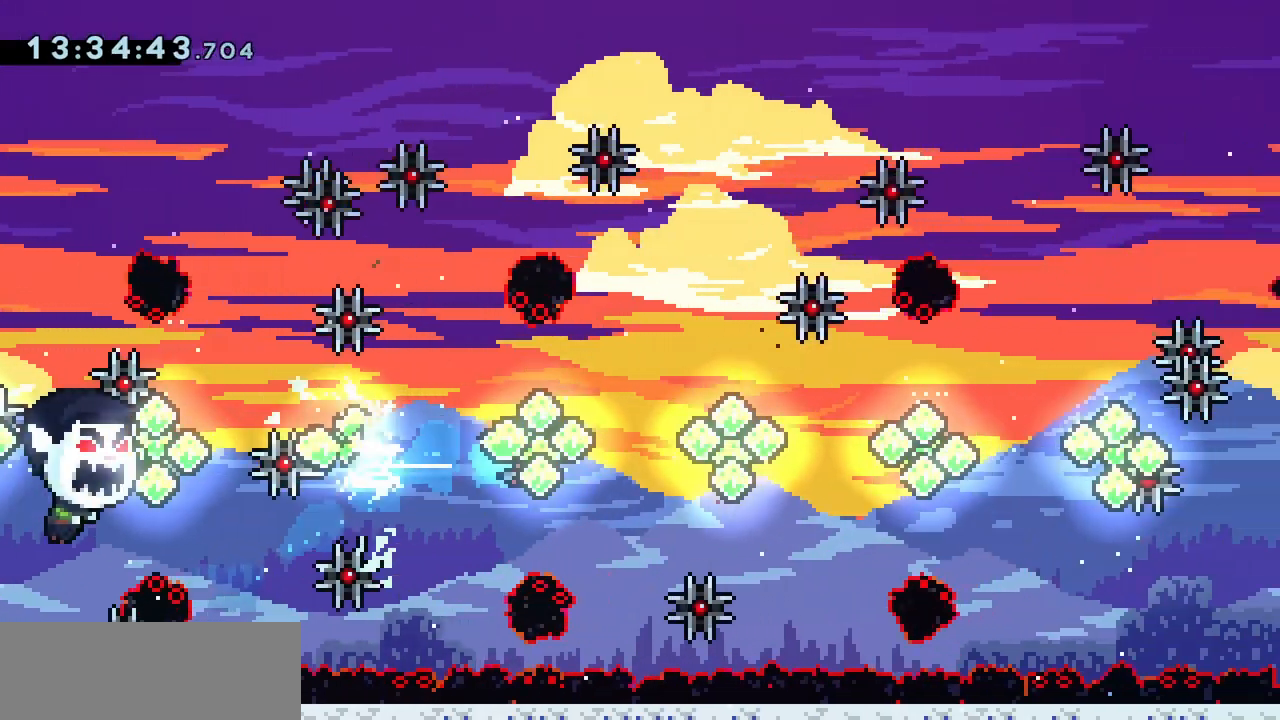
{"keys": ["demo", "right", "up"], "events": [[33, "down", "down"], [100, "demo", "down"], [333, "demo", "up"], [333, "down", "up"], [467, "demo", "down"], [467, "up", "down"]]}
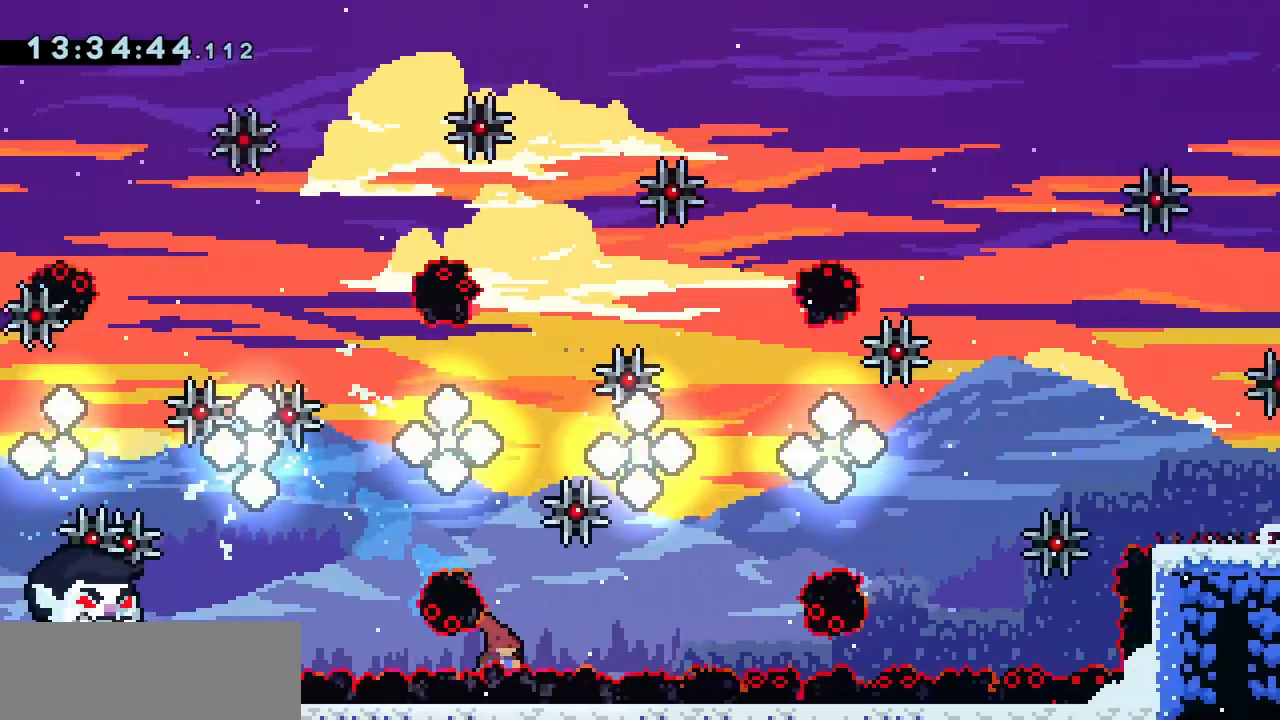
{"keys": ["right"], "events": [[133, "demo", "up"], [200, "up", "up"], [333, "demo", "down"], [467, "demo", "up"]]}
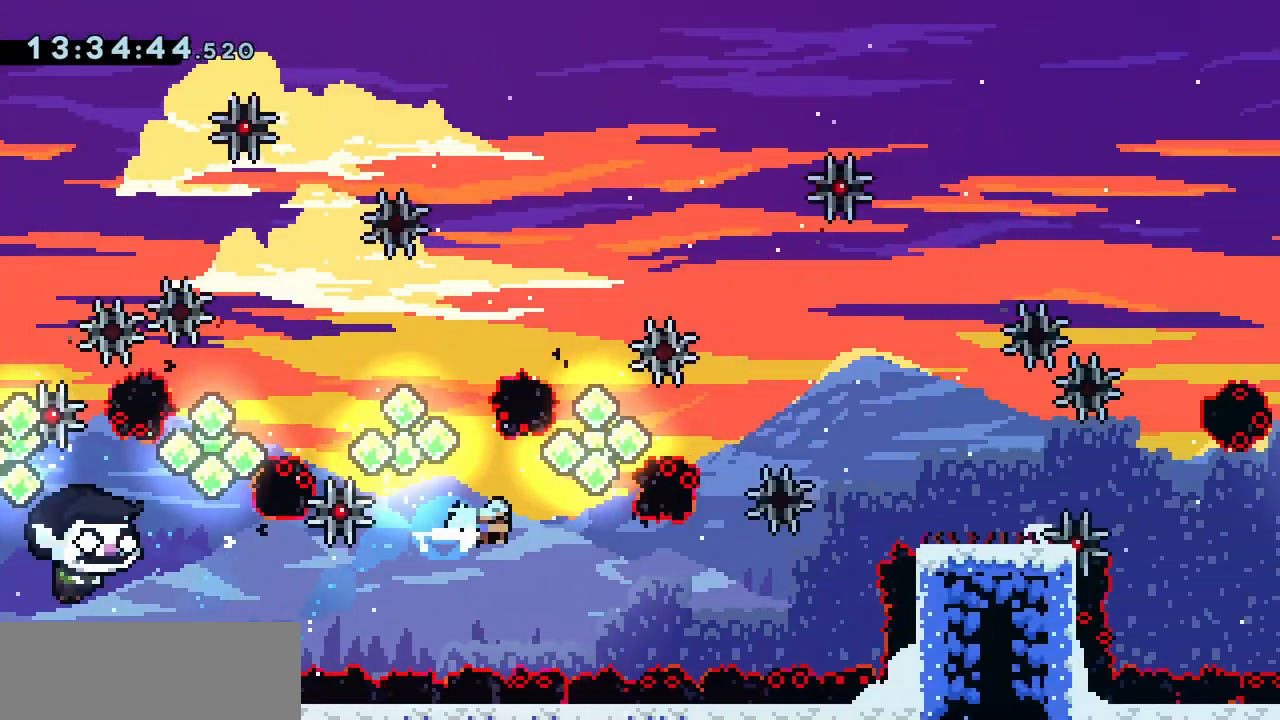
{"keys": ["right"], "events": []}
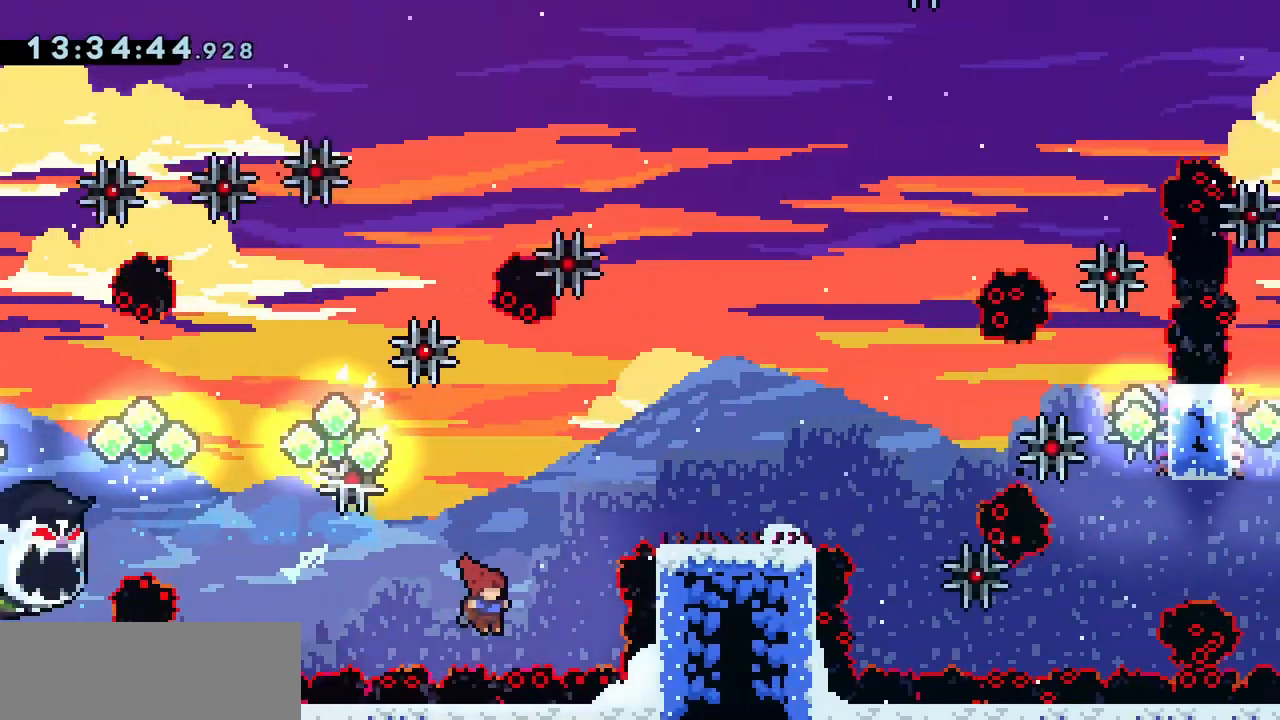
{"keys": ["right"], "events": [[67, "demo", "down"], [67, "up", "down"], [100, "right", "up"], [200, "demo", "up"], [267, "right", "down"], [300, "up", "up"]]}
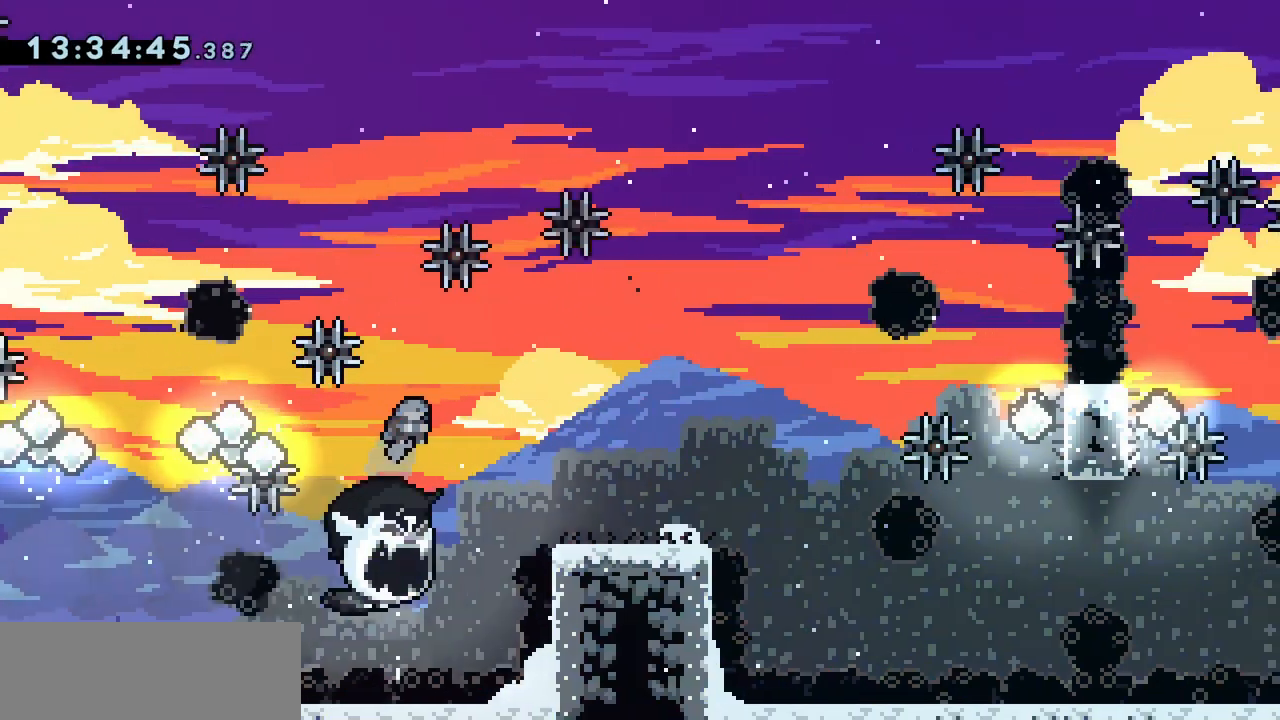
{"keys": ["jump", "right"], "events": [[367, "jump", "down"], [367, "right", "up"], [467, "right", "down"]]}
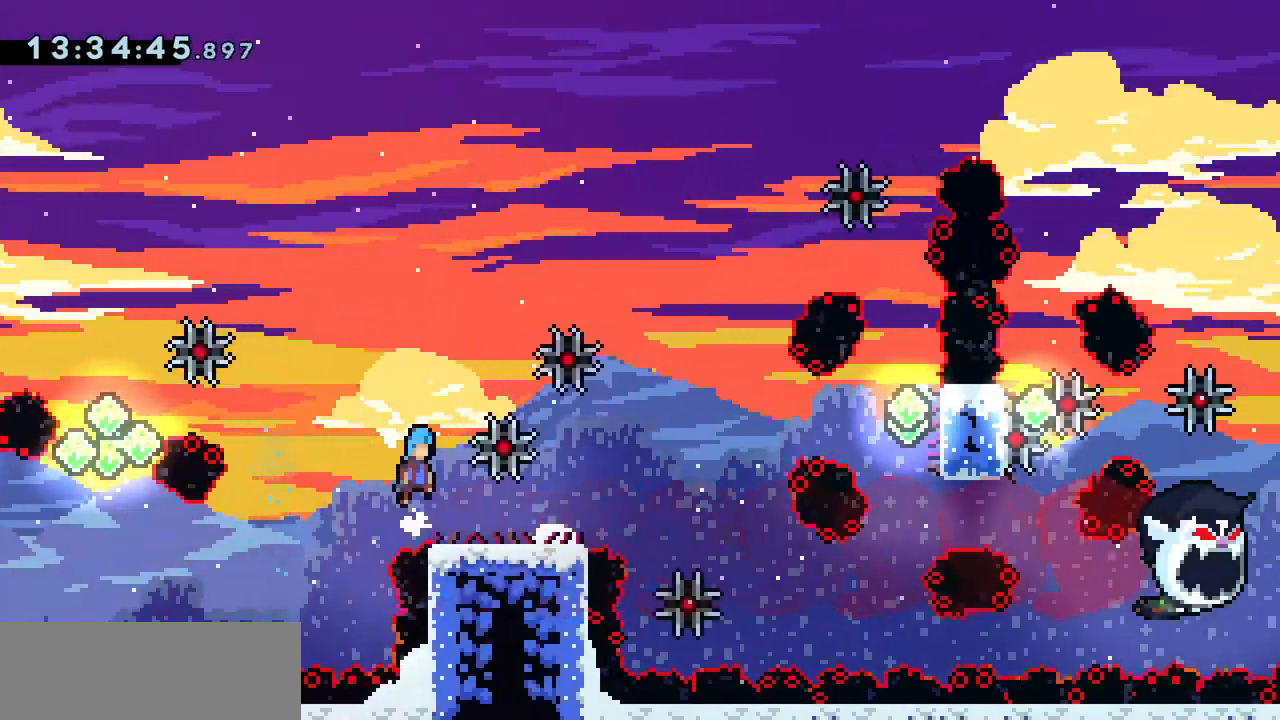
{"keys": ["down"], "events": [[233, "right", "up"], [267, "jump", "up"], [433, "down", "down"]]}
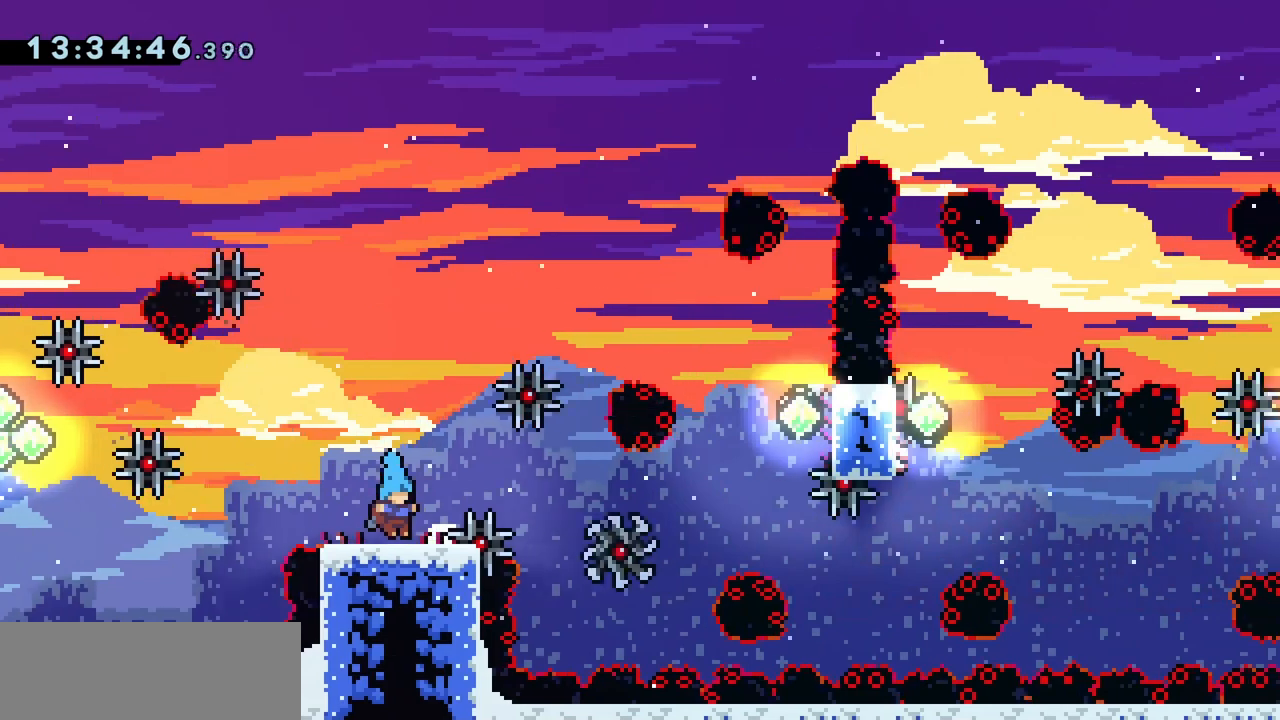
{"keys": ["down"], "events": []}
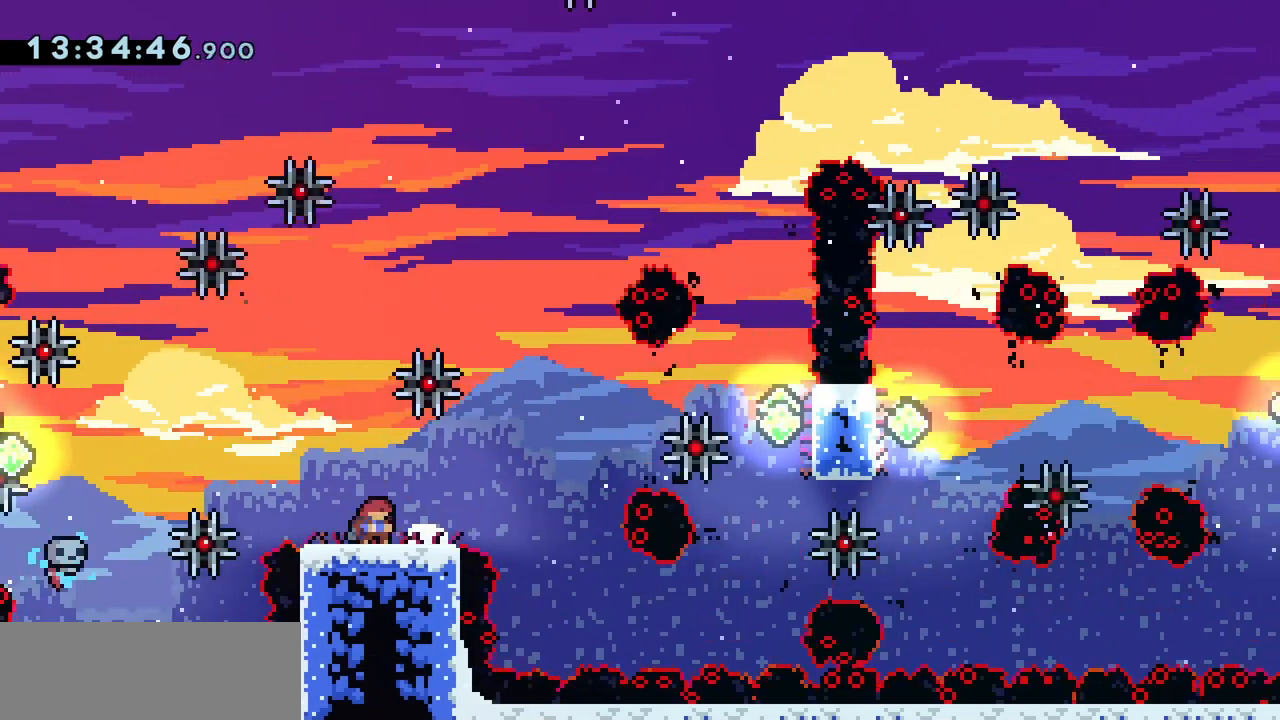
{"keys": ["grab", "jump", "right"], "events": [[200, "down", "up"], [300, "grab", "down"], [300, "jump", "down"], [400, "right", "down"]]}